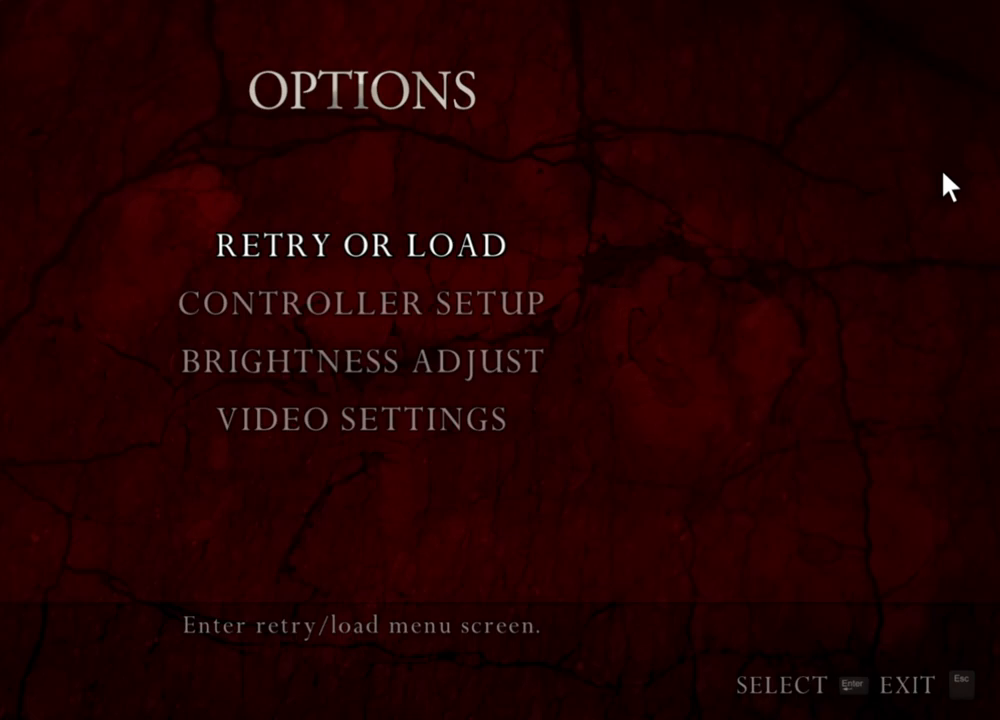
Gameplay with keyboard and mouse; each line is a JSON object with the keys and mouse buttons held at the frame after it. "events" lists presses ("down") and releases ("up") of "1", "2", "3", "4", "5", "a", "alt", "b", "c", "ctrl", "d", "e", "f", "g", "q", "r", "s", "shift", "space", "t", "tab", "tilde", "v", "w", "x", "z", "mouse_left", "mouse_wheel", "mouse_right", "mouse_mb4" and "mouse_mb5" between this image and that frame as [ms after this image, input, new state], when the widget could be followed in between. "mouse_left", "mouse_wheel", "mouse_right", "mouse_mb4", "mouse_mb5" = the "left", "wheel", "right", "mb4", "mb5" buttons of the "mouse" list. No other keys are recorded. "wheel" means that the mouse wheel is clicked or scrolled. Mouse movement is not recorded.
{"keys": ["s"], "mouse": [], "events": [[317, "s", "down"]]}
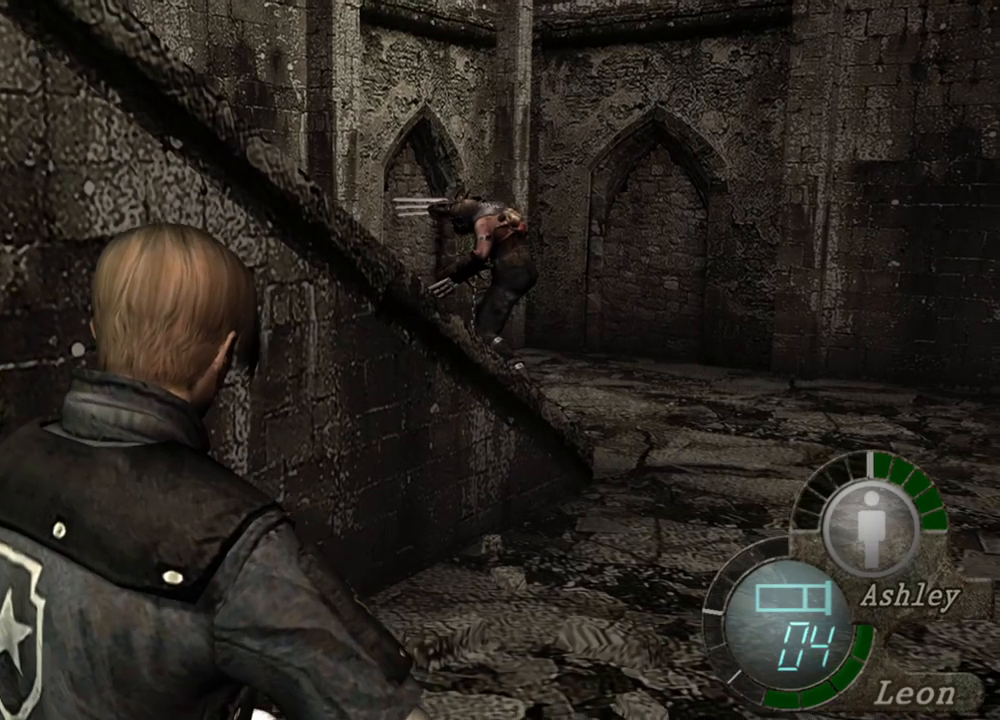
{"keys": ["s"], "mouse": [], "events": []}
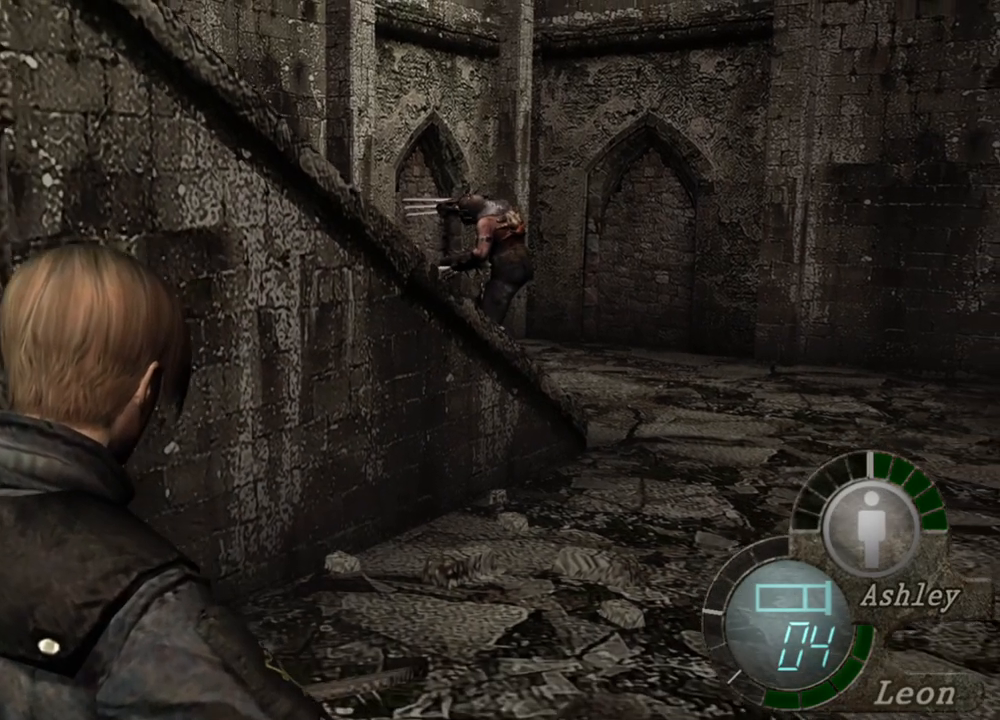
{"keys": [], "mouse": [], "events": [[183, "s", "up"]]}
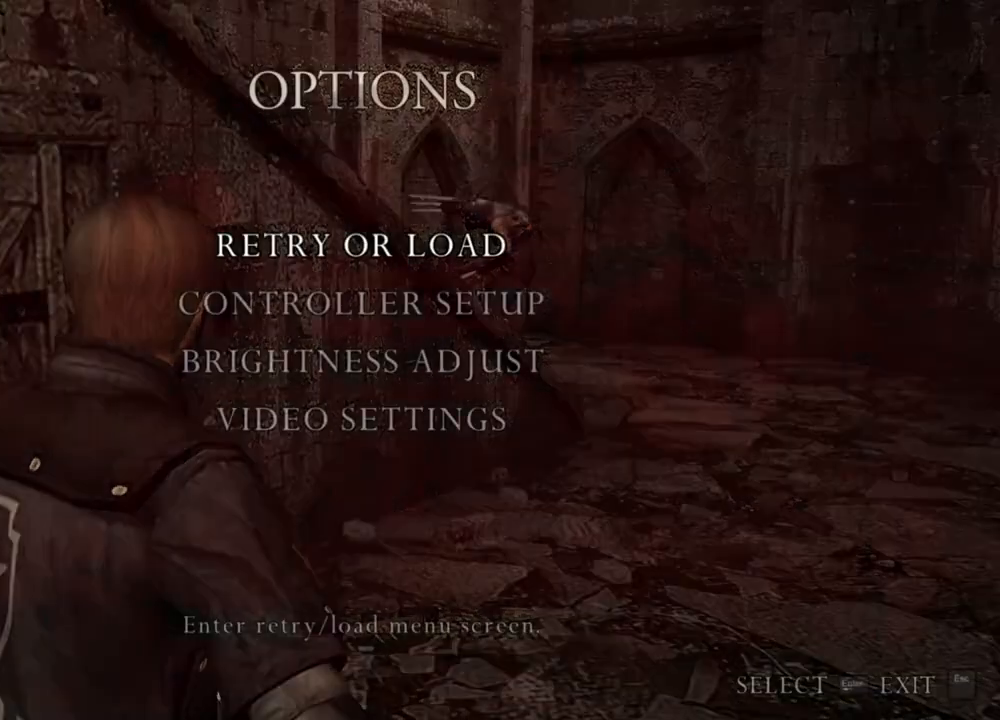
{"keys": [], "mouse": [], "events": []}
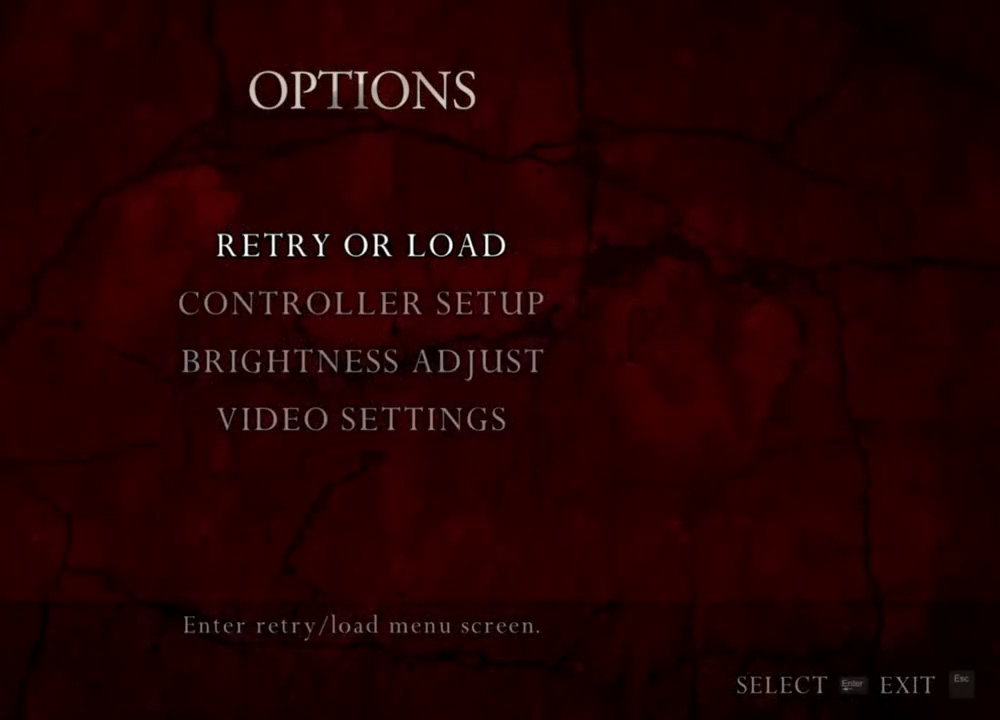
{"keys": [], "mouse": [], "events": []}
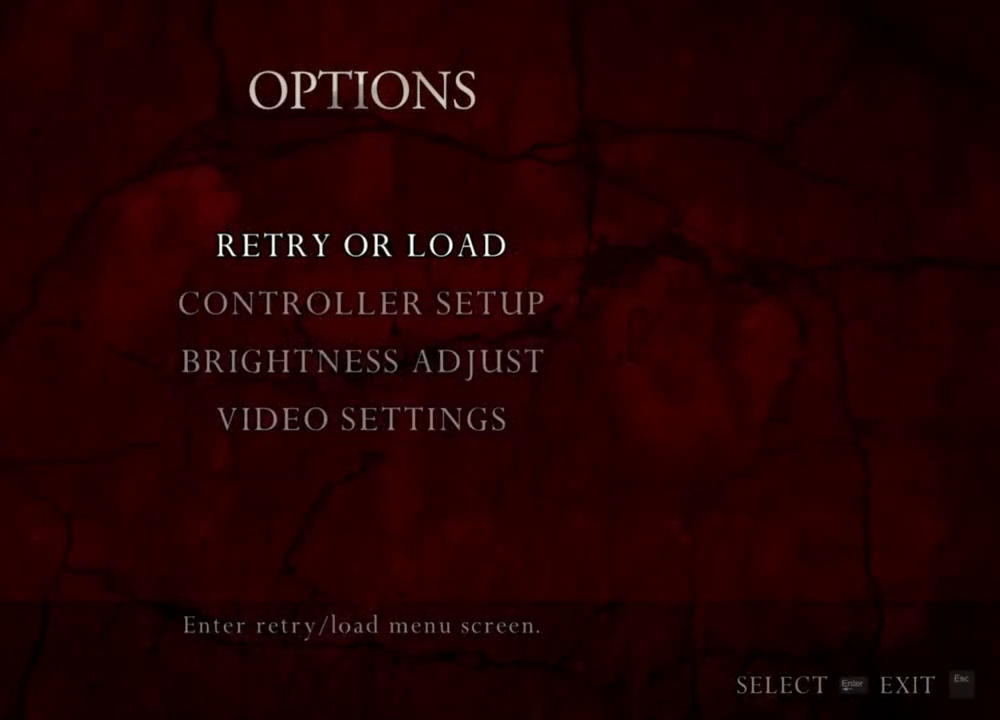
{"keys": [], "mouse": ["right"], "events": [[250, "mouse_right", "down"]]}
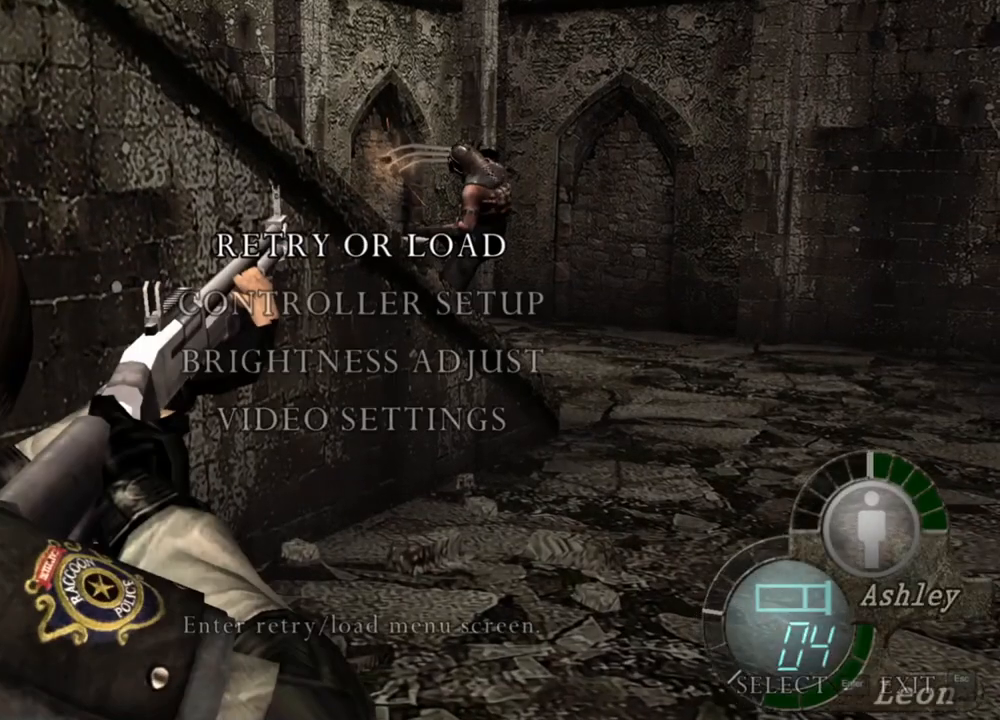
{"keys": [], "mouse": ["right"], "events": []}
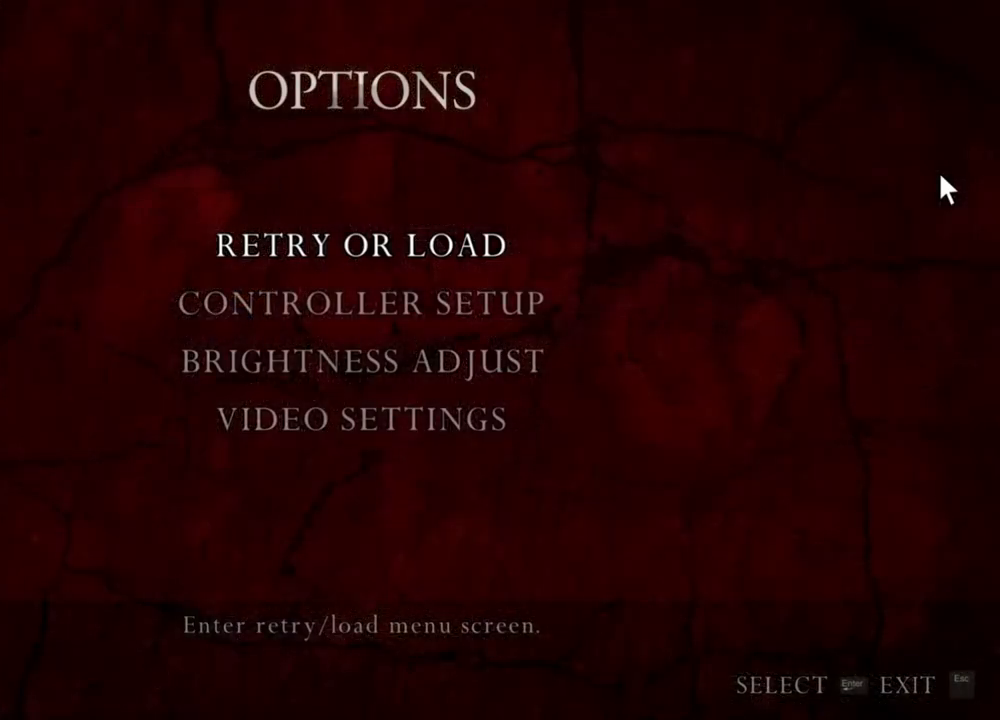
{"keys": [], "mouse": ["right"], "events": []}
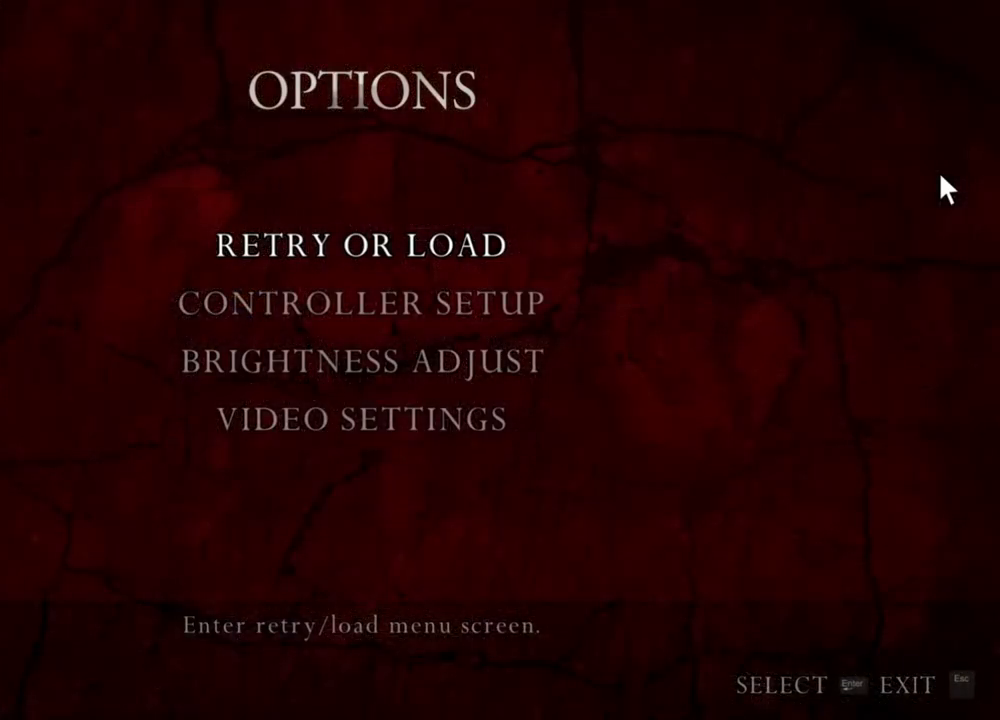
{"keys": [], "mouse": ["right"], "events": []}
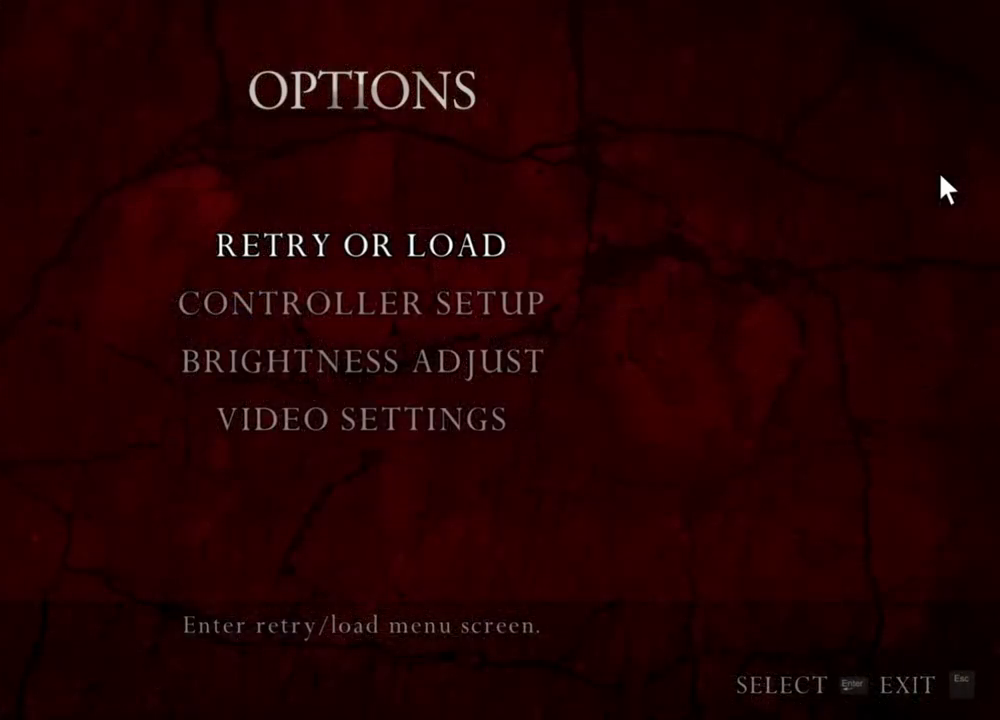
{"keys": [], "mouse": ["right"], "events": []}
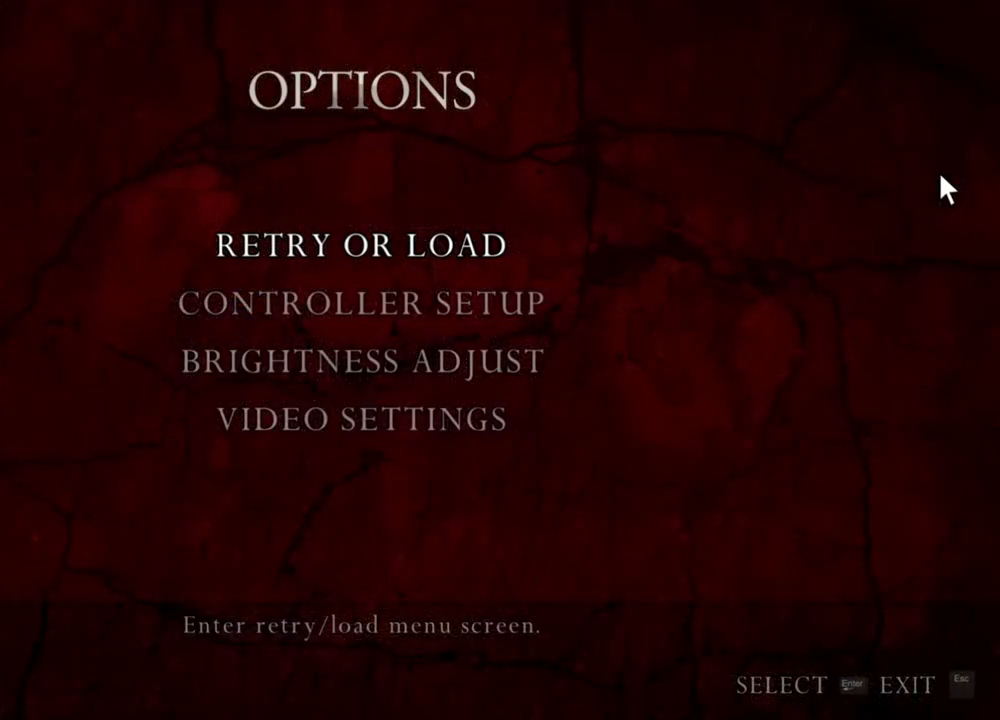
{"keys": [], "mouse": ["right"], "events": []}
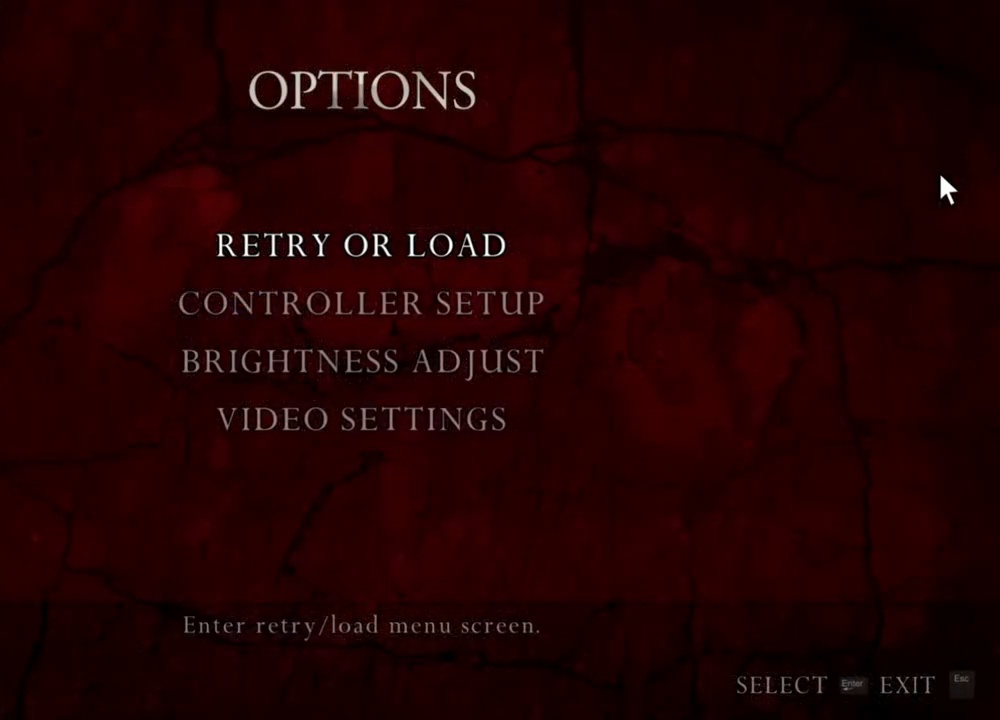
{"keys": [], "mouse": ["right"], "events": []}
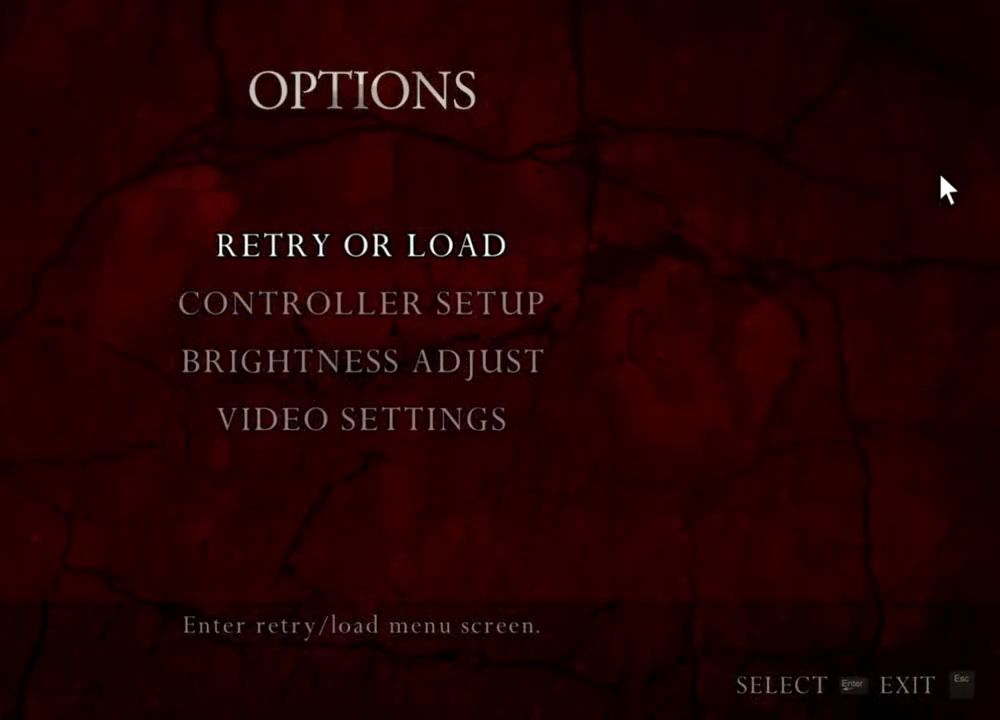
{"keys": [], "mouse": ["right"], "events": []}
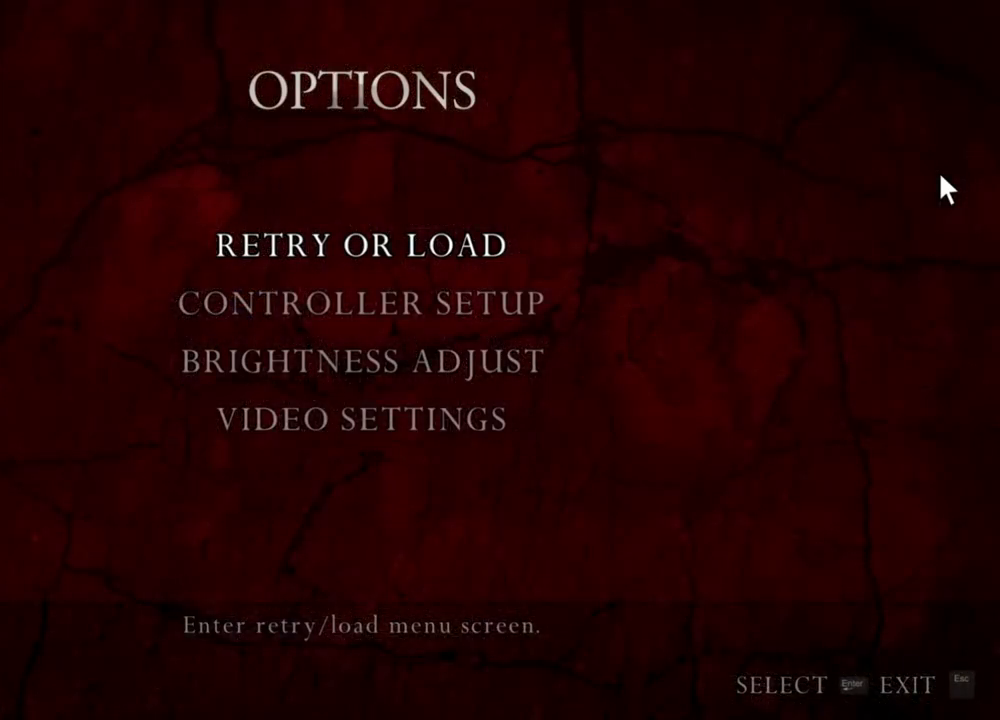
{"keys": [], "mouse": ["right"], "events": []}
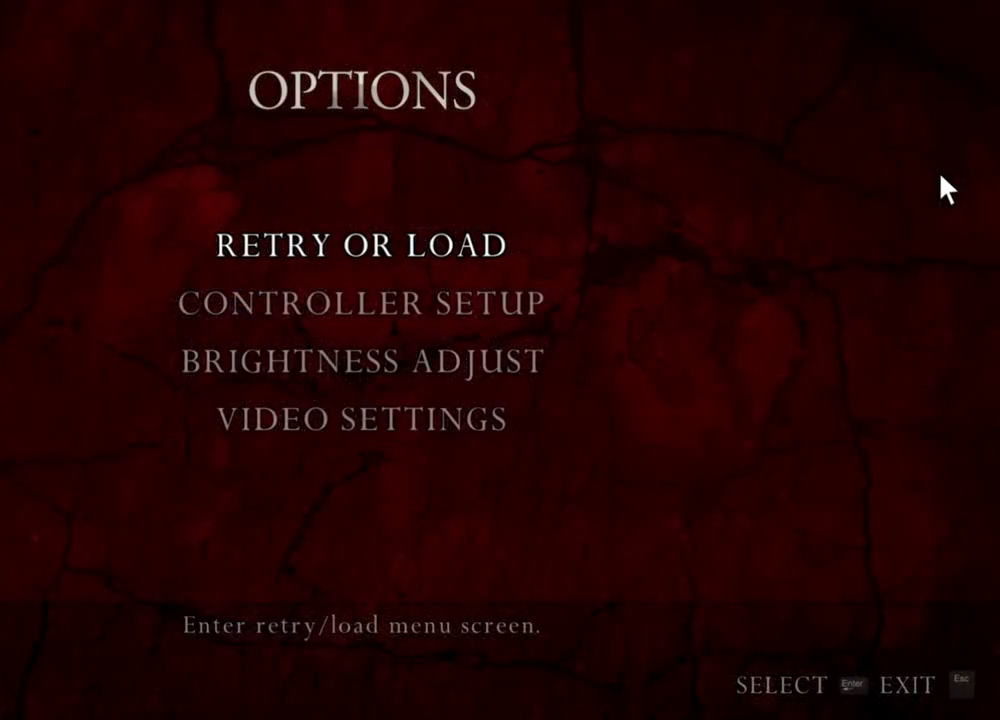
{"keys": [], "mouse": ["right"], "events": []}
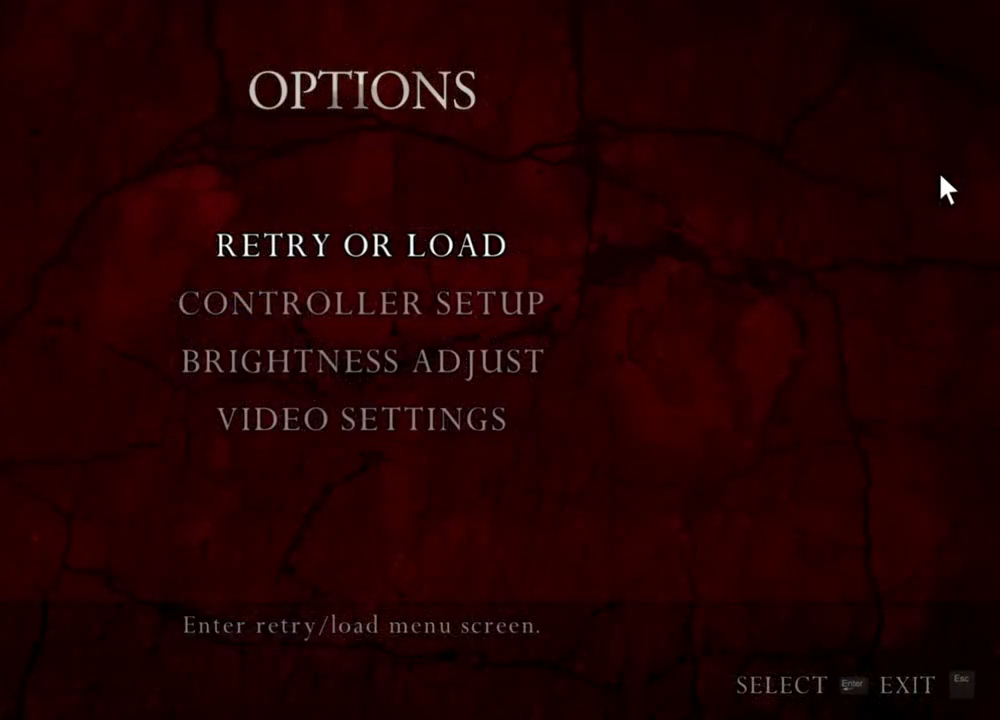
{"keys": [], "mouse": ["right"], "events": []}
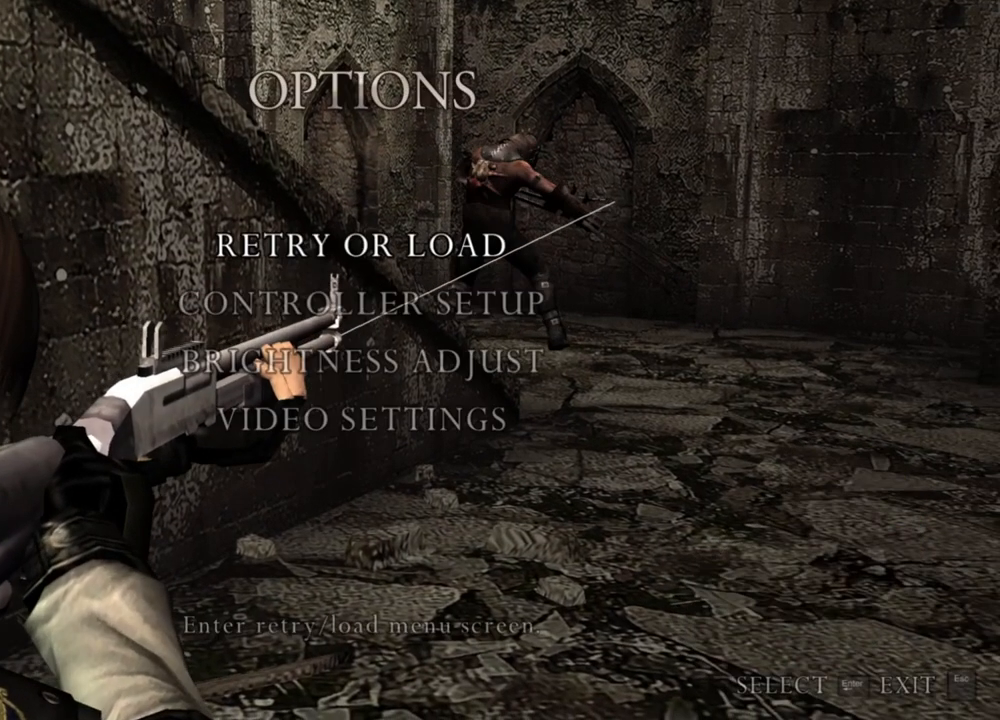
{"keys": [], "mouse": ["right"], "events": []}
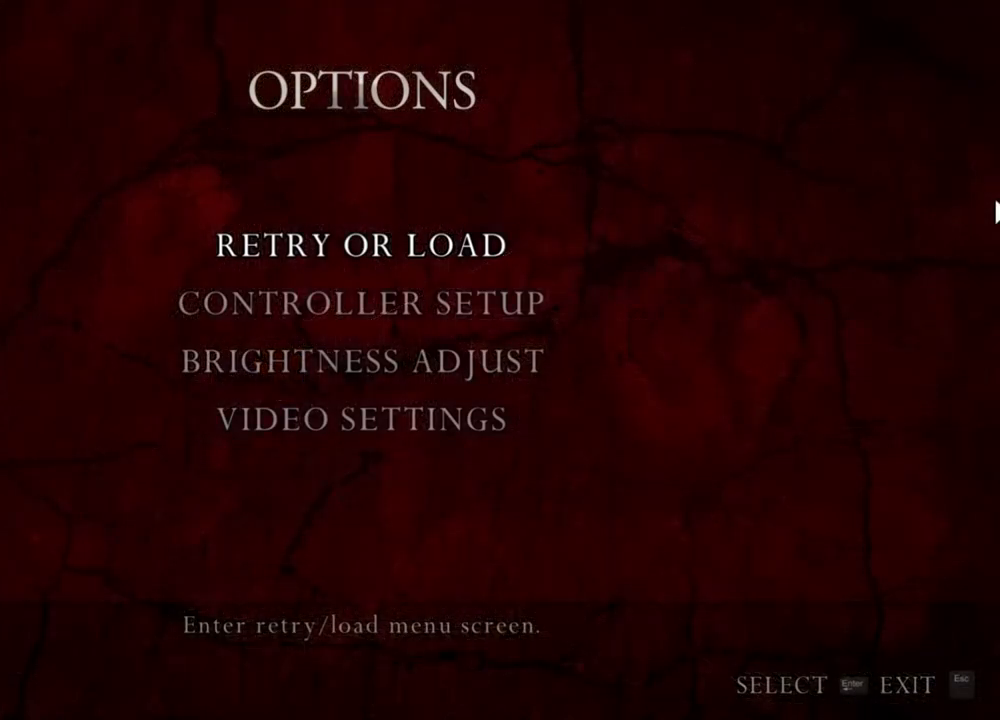
{"keys": [], "mouse": ["right"], "events": []}
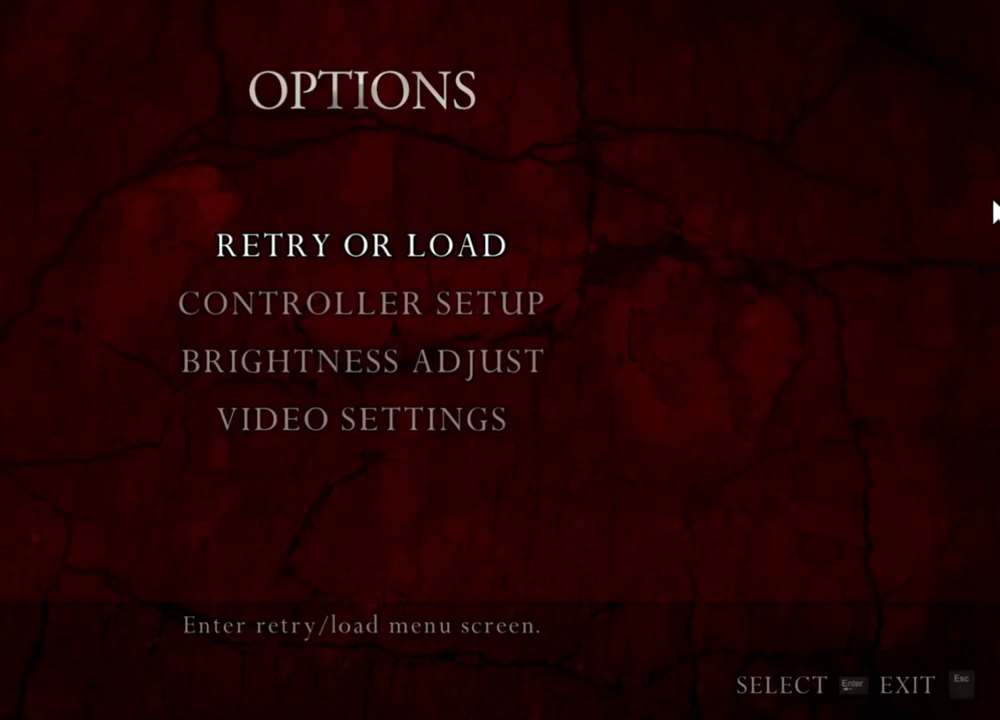
{"keys": [], "mouse": ["right"], "events": []}
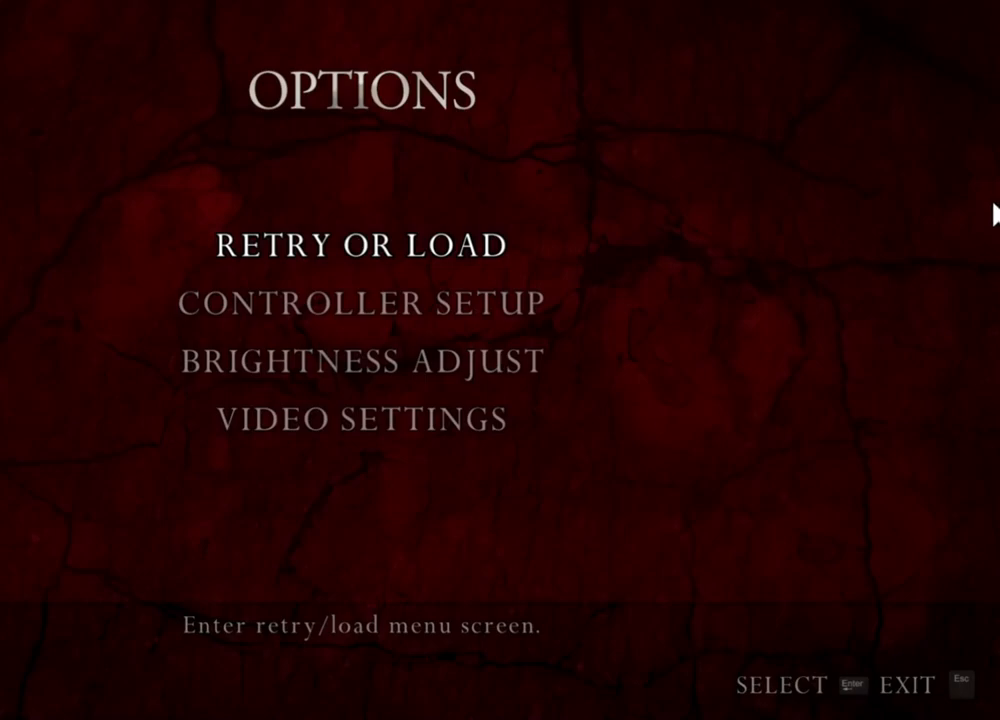
{"keys": [], "mouse": ["right"], "events": []}
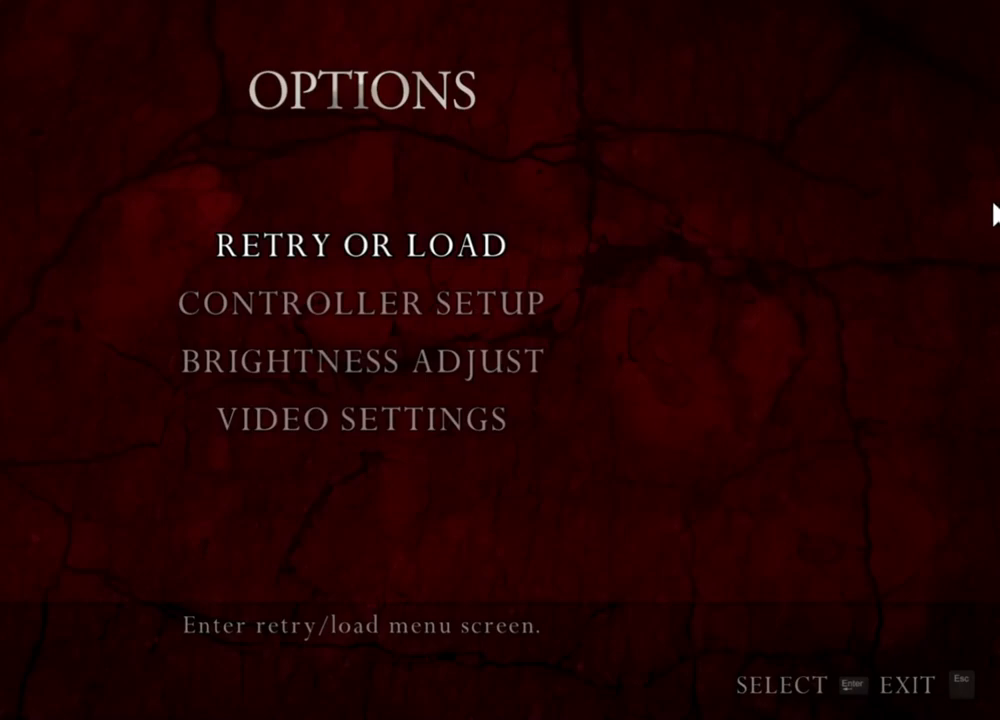
{"keys": [], "mouse": ["right"], "events": []}
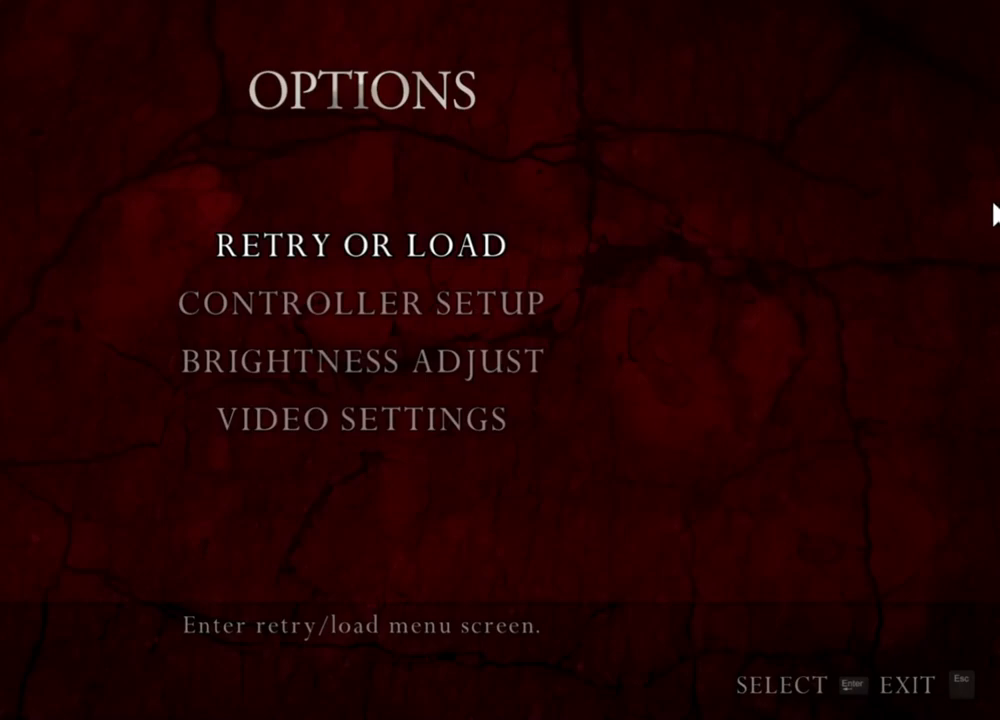
{"keys": [], "mouse": ["right"], "events": []}
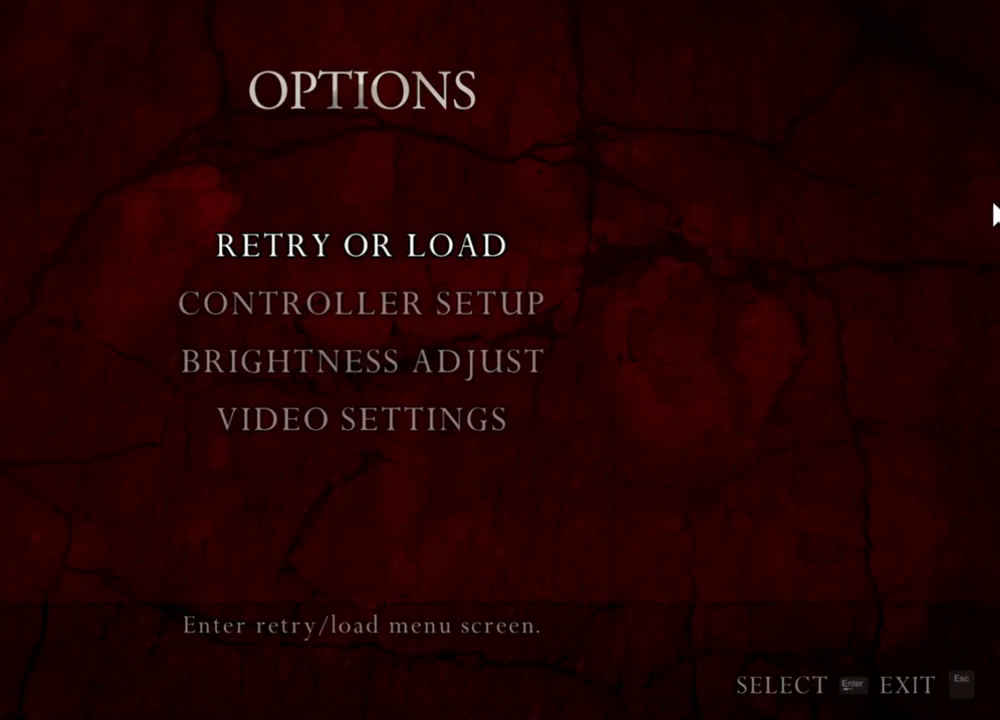
{"keys": [], "mouse": ["right"], "events": []}
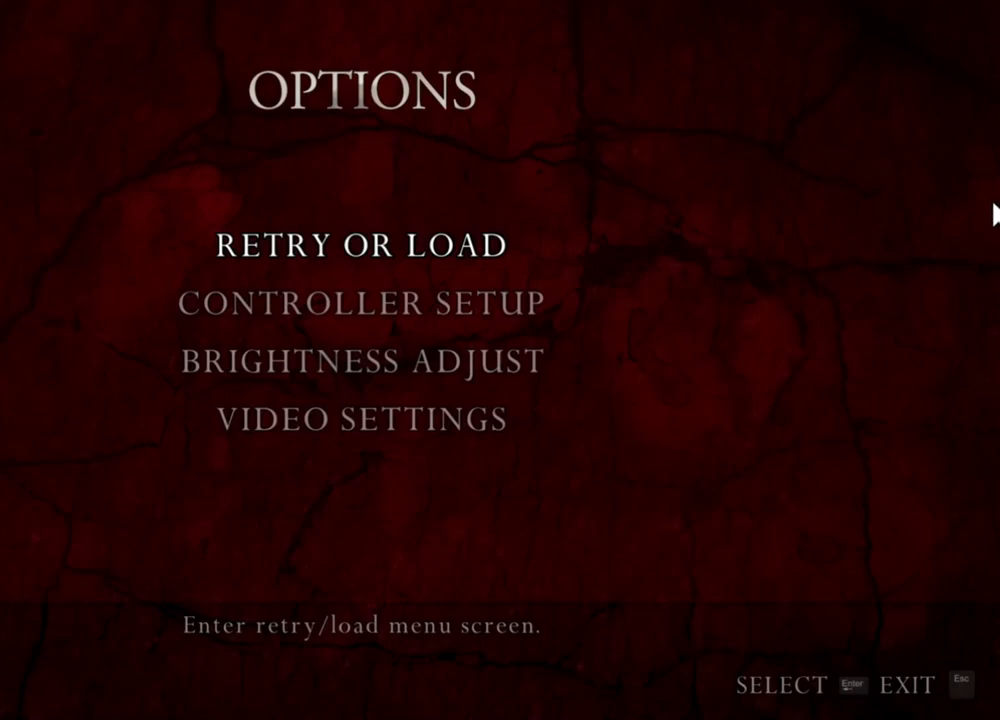
{"keys": [], "mouse": ["right"], "events": []}
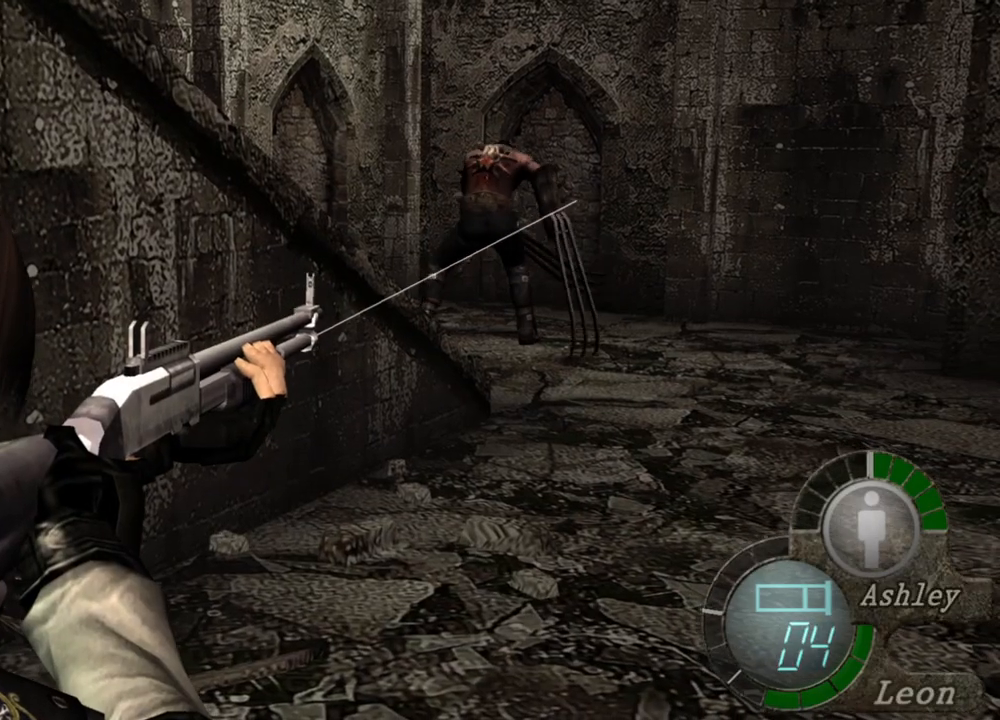
{"keys": [], "mouse": ["right"], "events": []}